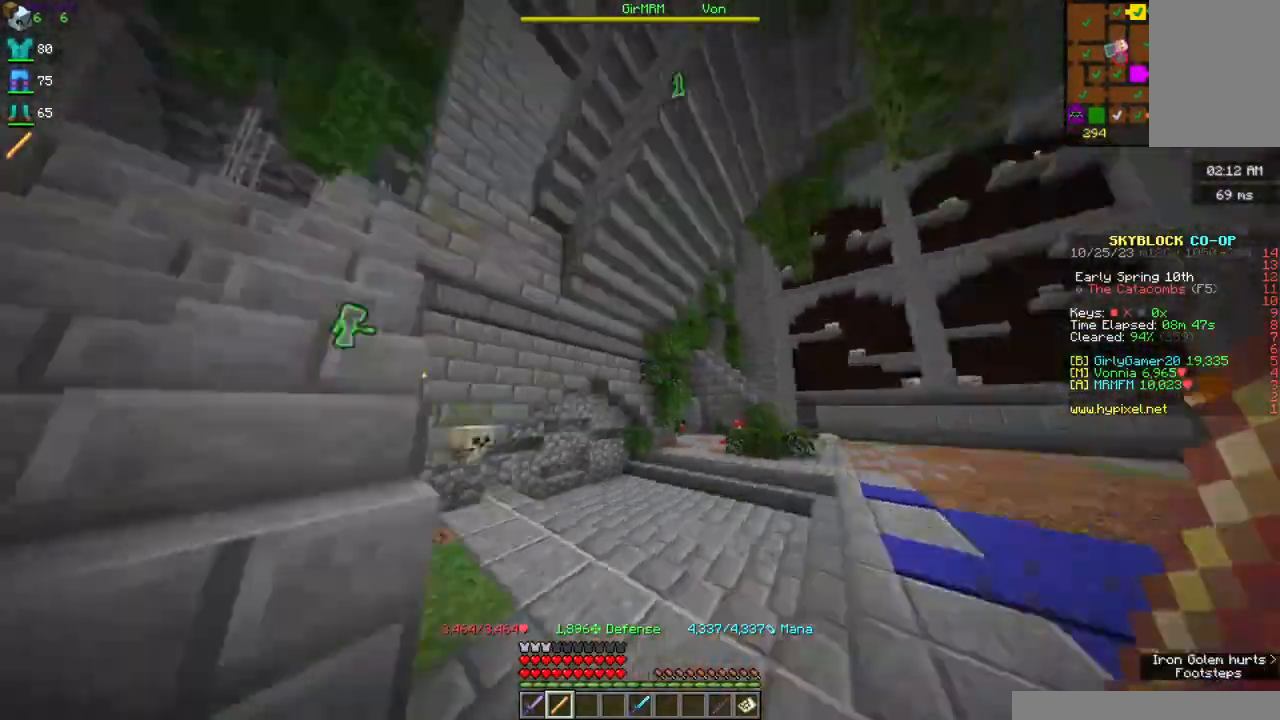
Gameplay with keyboard and mouse; each line is a JSON object with the keys and mouse buttons held at the frame after it. "events" lists presses ("down") and releases ("up") of "a", "d", "s", "space", "w", "mouse_left" and "mouse_right" between this image and that frame as [ms after this image, input, new state], when the widget could be followed in between. "mouse_left", "mouse_right" = the "left", "right" buttons of the "mouse" list. No other keys are recorded. Fast repeated clicks can show as one long hold. Mouse movement is not recorded.
{"keys": ["a", "w"], "mouse": [], "events": [[150, "a", "down"], [200, "d", "up"]]}
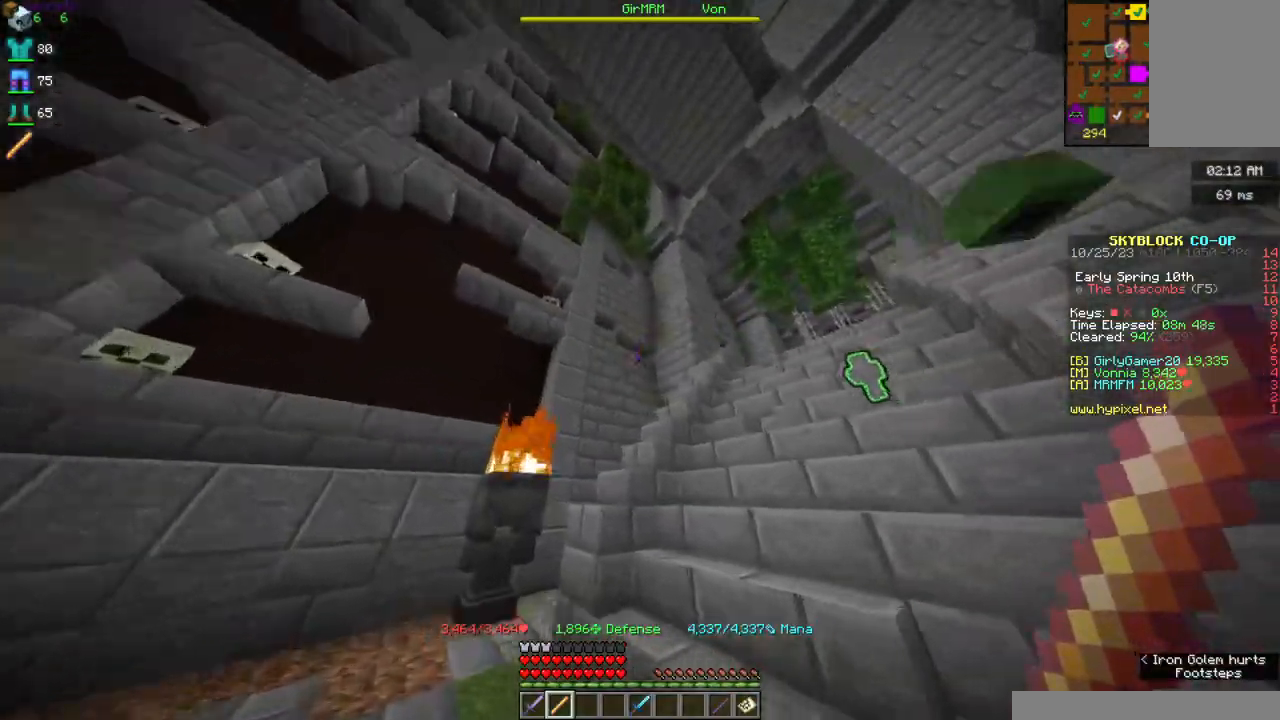
{"keys": ["d", "w"], "mouse": [], "events": [[100, "a", "up"], [317, "d", "down"]]}
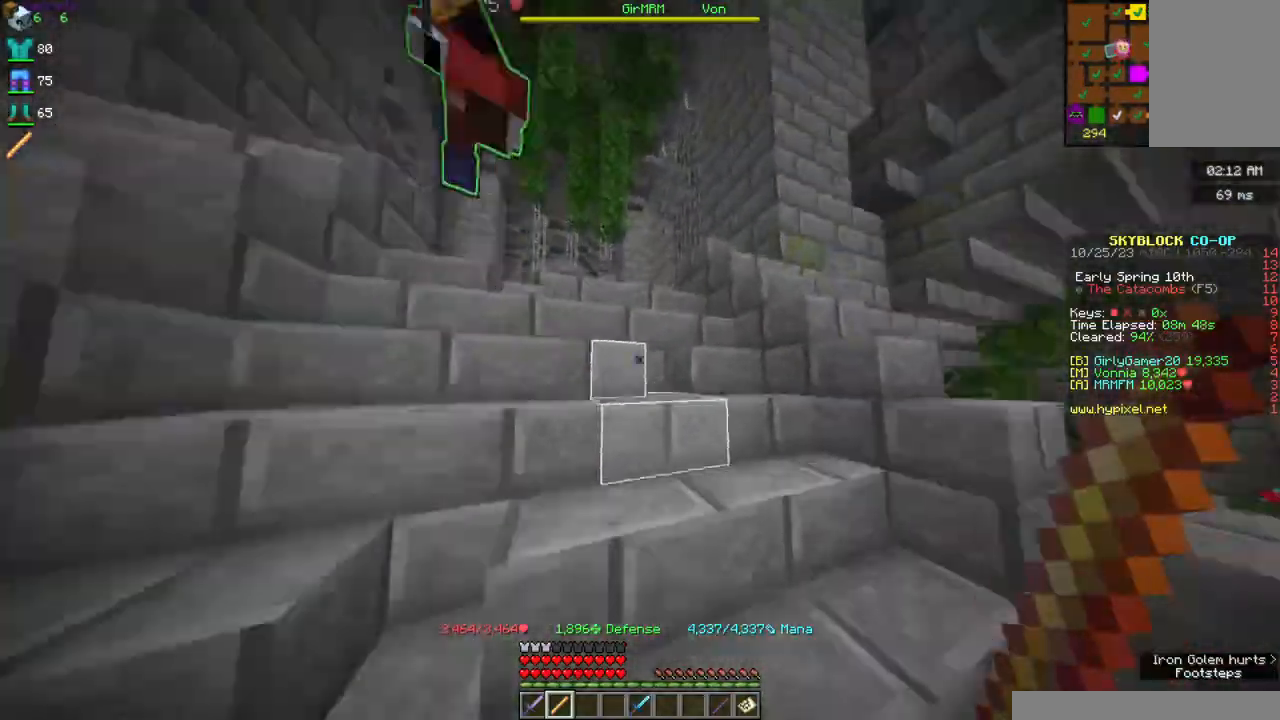
{"keys": ["w"], "mouse": [], "events": [[400, "d", "up"]]}
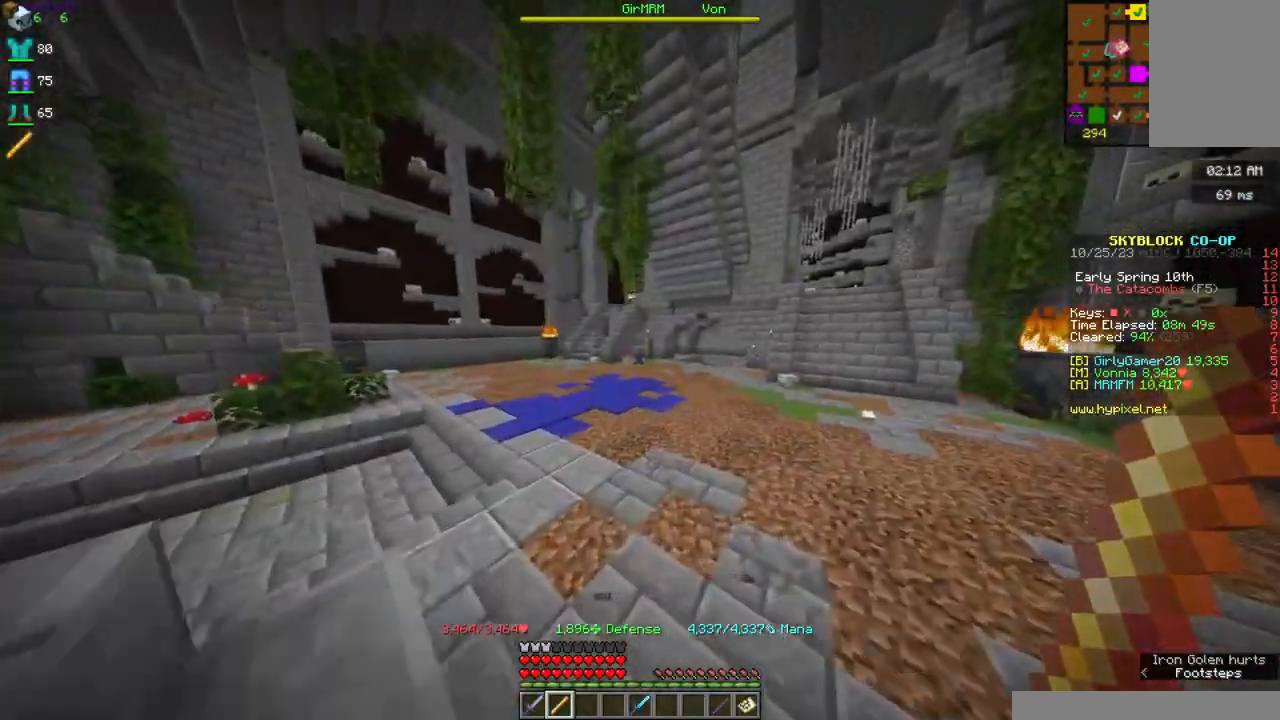
{"keys": ["d", "w"], "mouse": [], "events": [[50, "d", "down"]]}
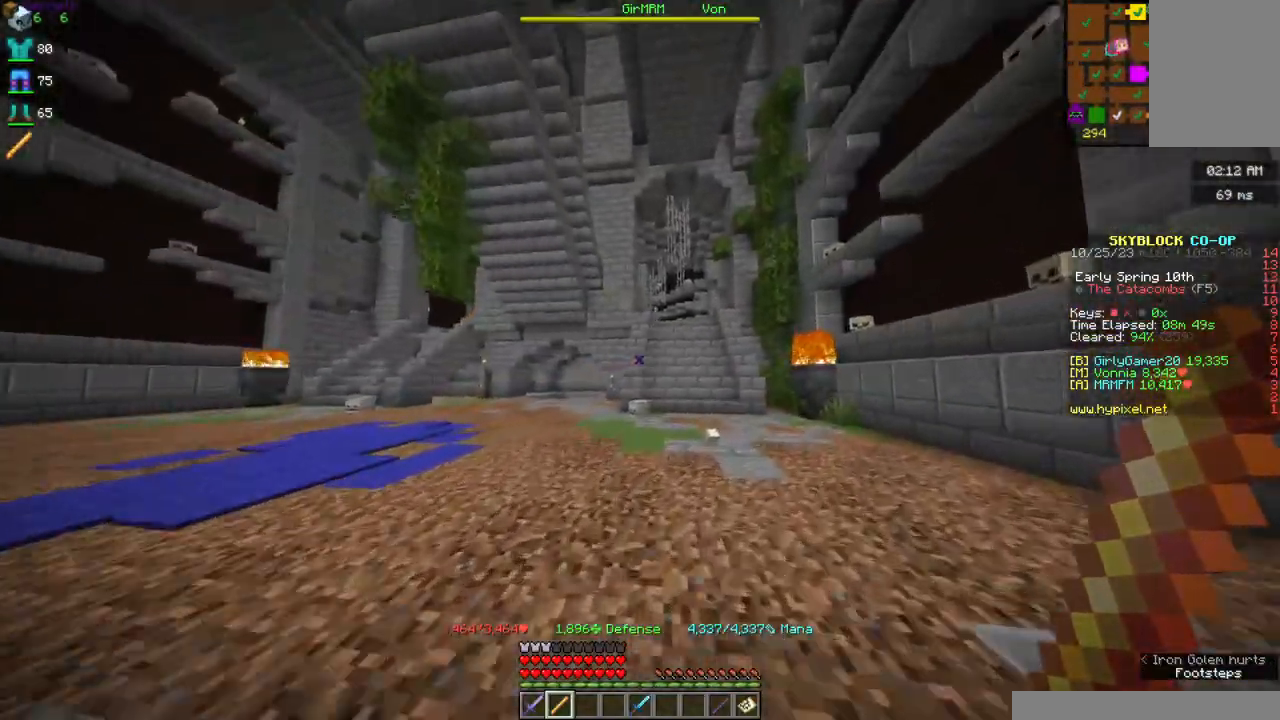
{"keys": ["w"], "mouse": [], "events": [[250, "d", "up"]]}
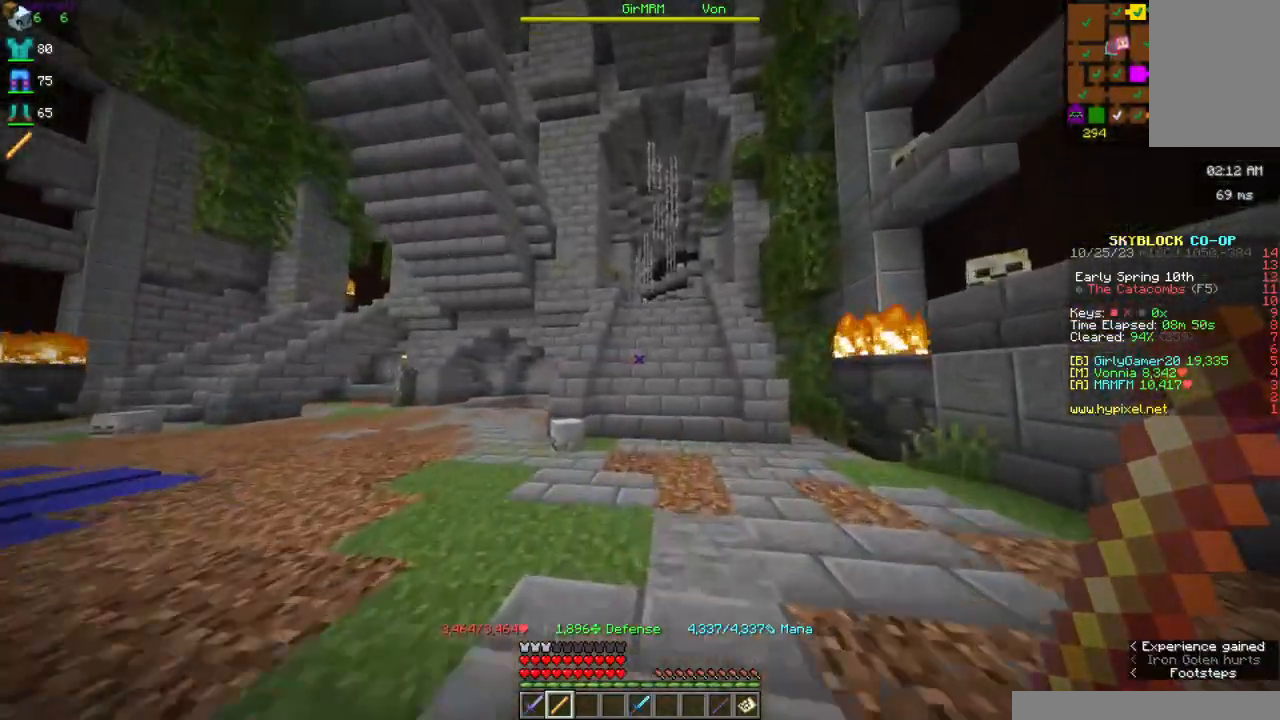
{"keys": ["d", "w"], "mouse": [], "events": [[400, "d", "down"]]}
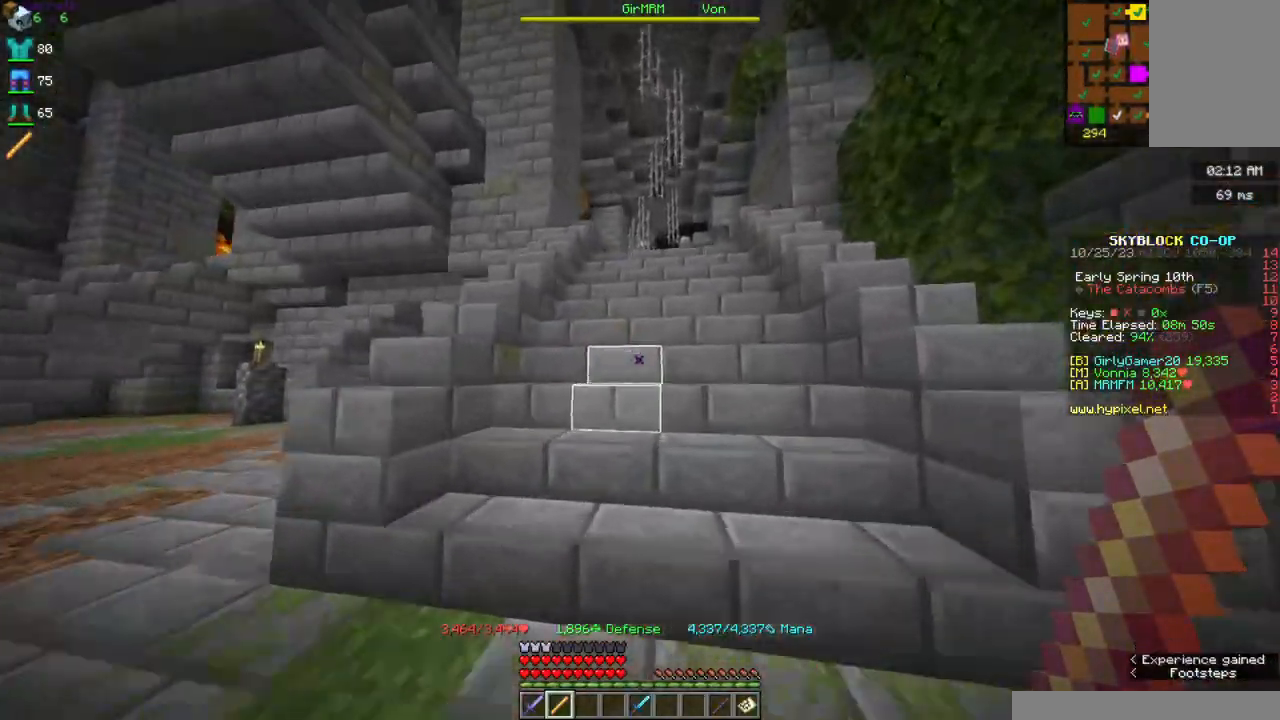
{"keys": ["w"], "mouse": [], "events": [[134, "d", "up"]]}
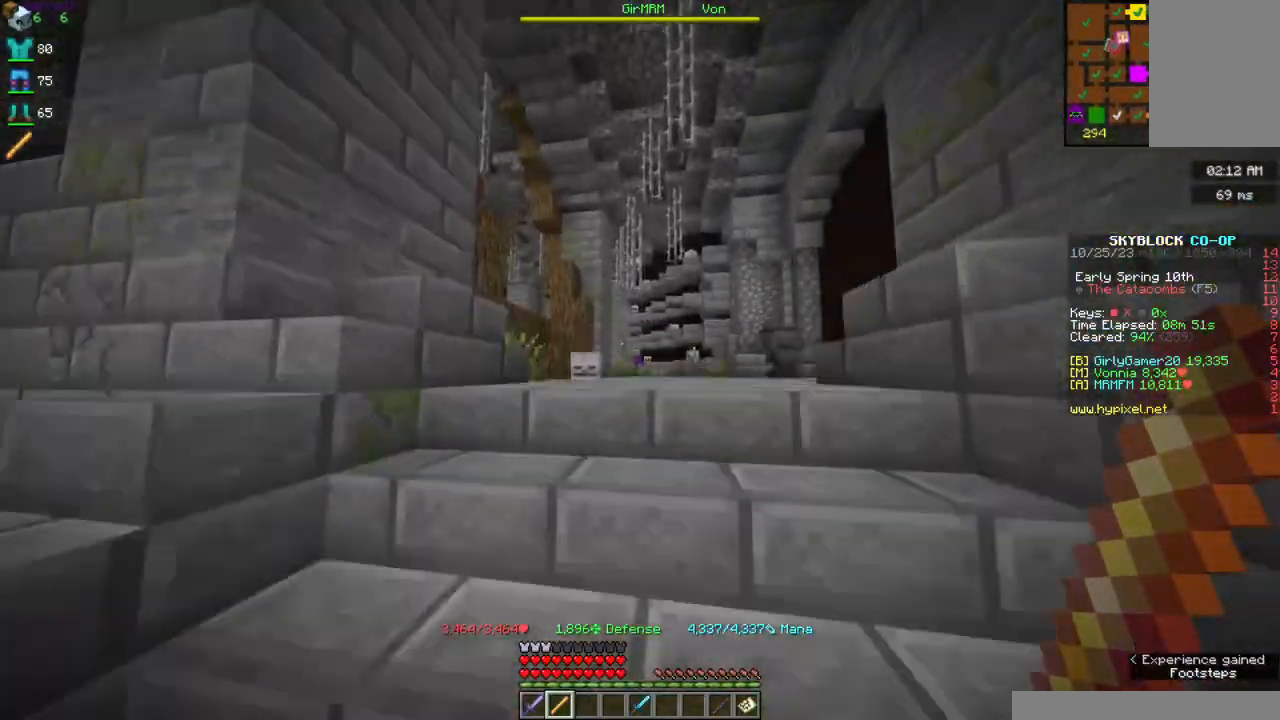
{"keys": ["w"], "mouse": [], "events": []}
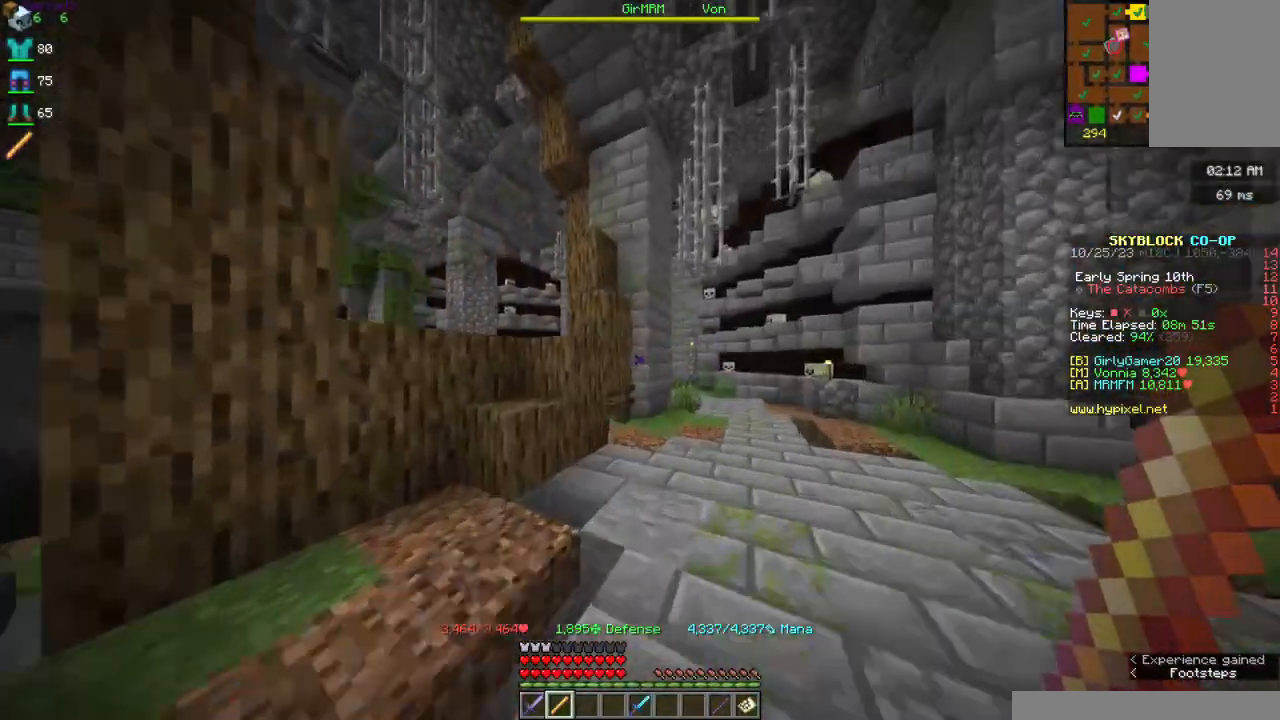
{"keys": ["d", "w"], "mouse": [], "events": [[50, "d", "down"]]}
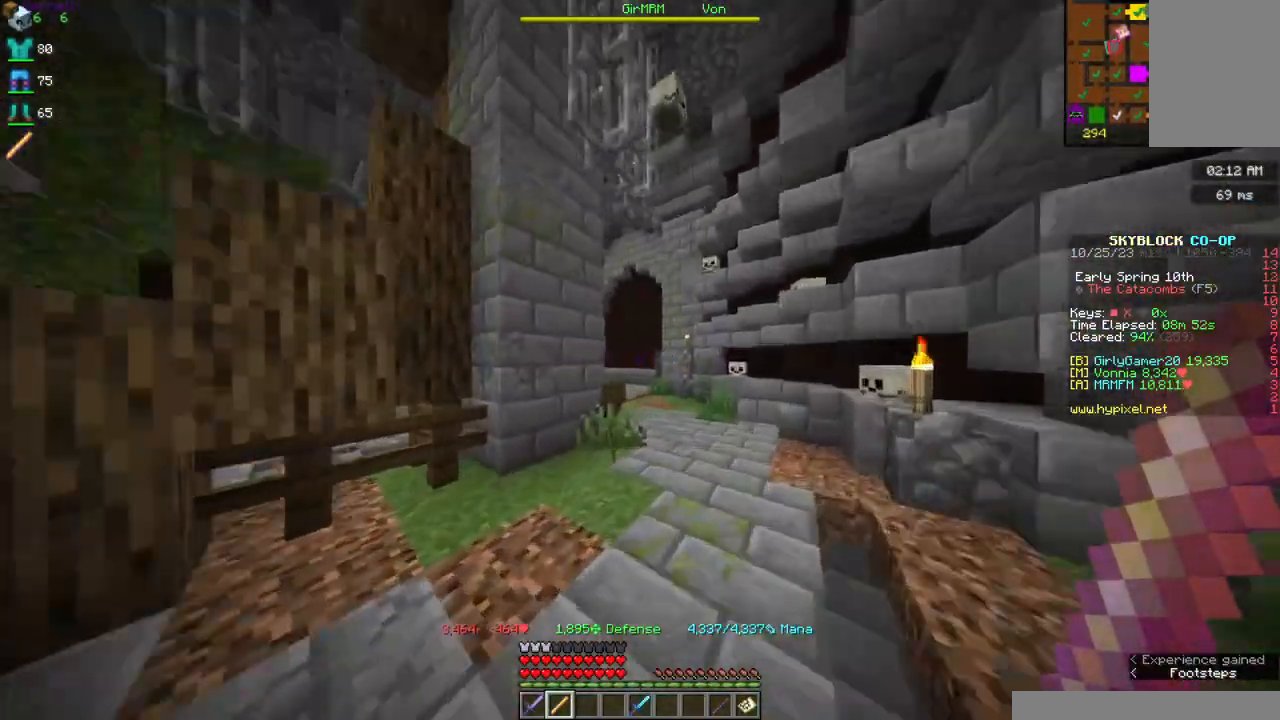
{"keys": [], "mouse": [], "events": [[84, "d", "up"], [200, "a", "down"], [200, "w", "up"], [450, "a", "up"]]}
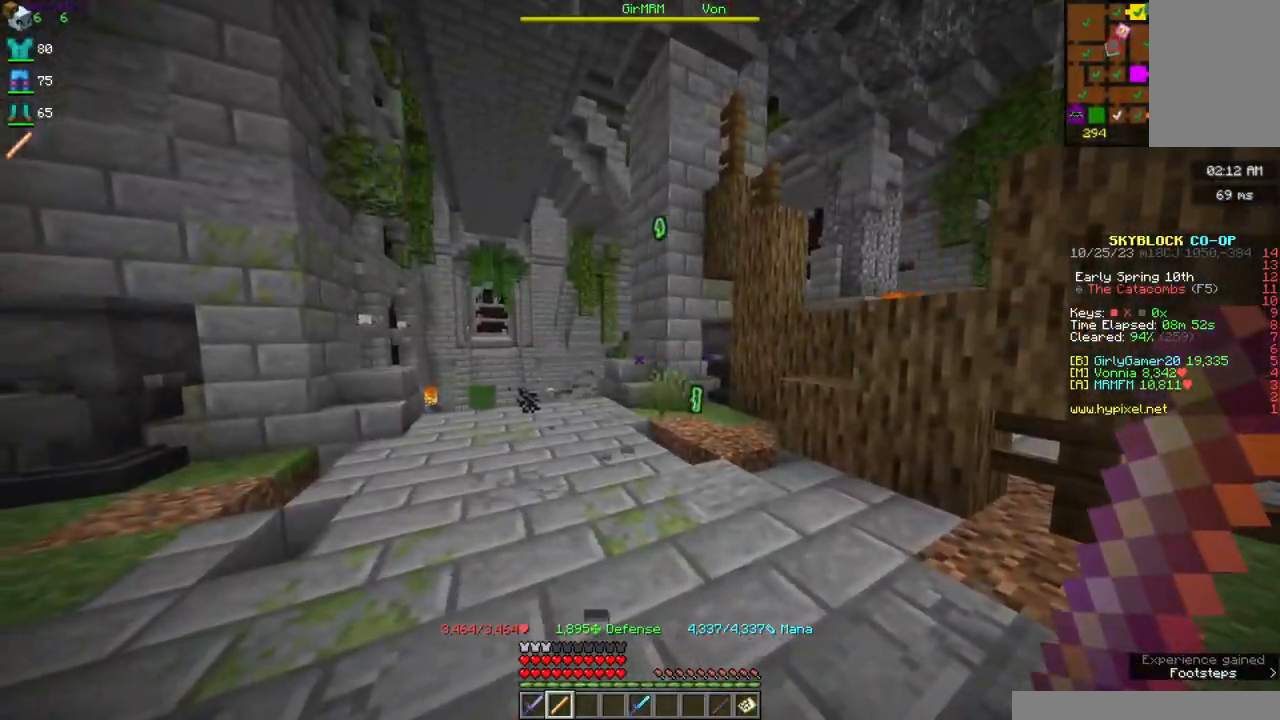
{"keys": ["w"], "mouse": [], "events": [[217, "w", "down"]]}
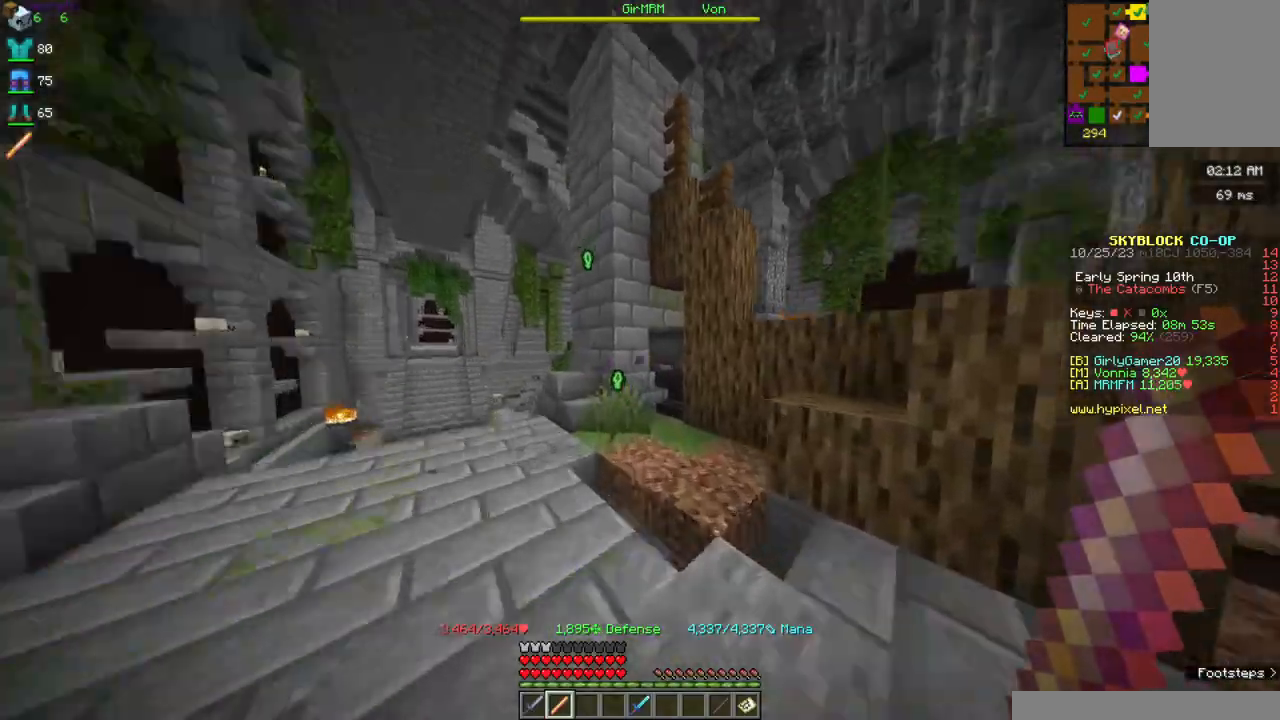
{"keys": ["w"], "mouse": [], "events": [[150, "space", "down"], [217, "mouse_right", "down"], [400, "mouse_right", "up"], [434, "space", "up"]]}
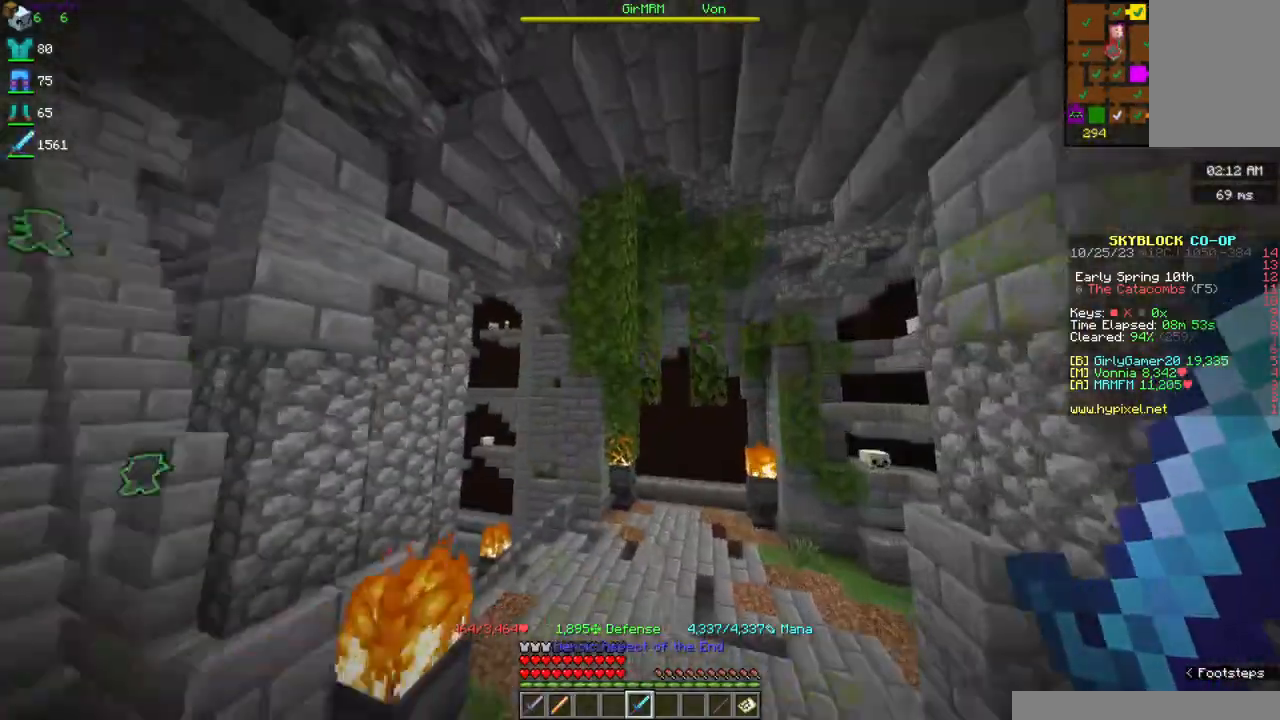
{"keys": ["d", "w"], "mouse": [], "events": [[400, "d", "down"]]}
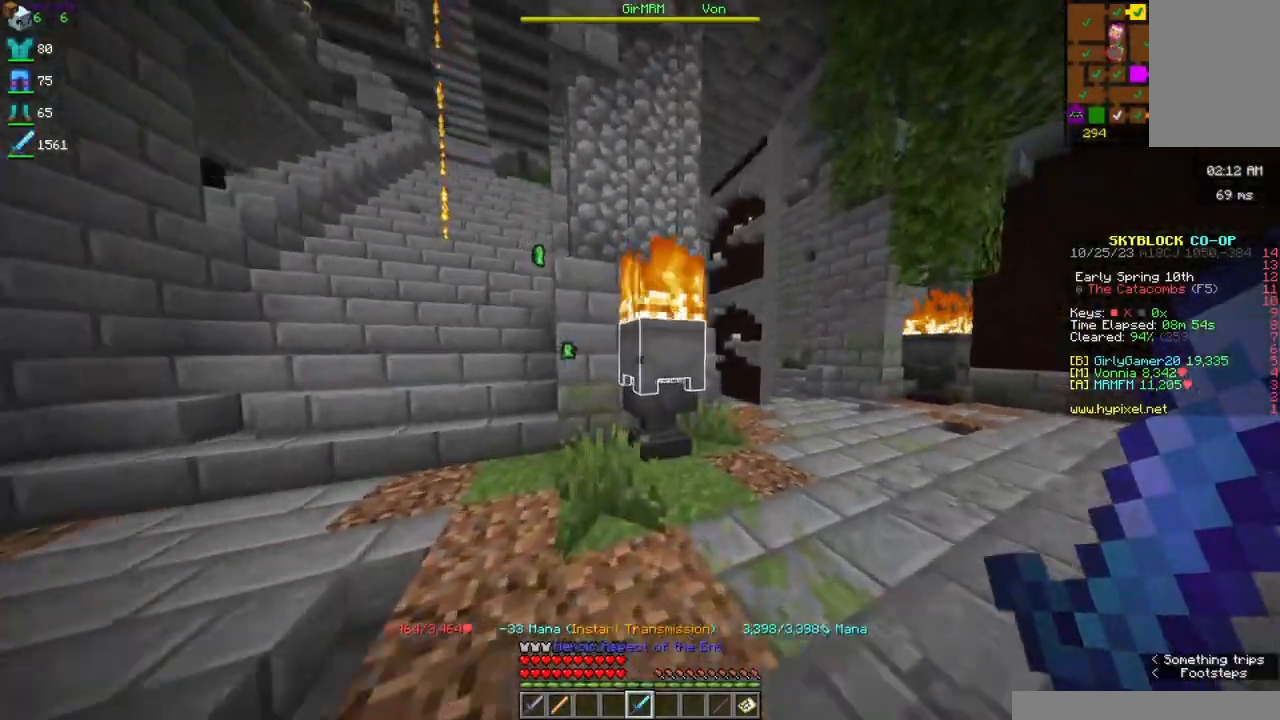
{"keys": ["d", "w"], "mouse": [], "events": []}
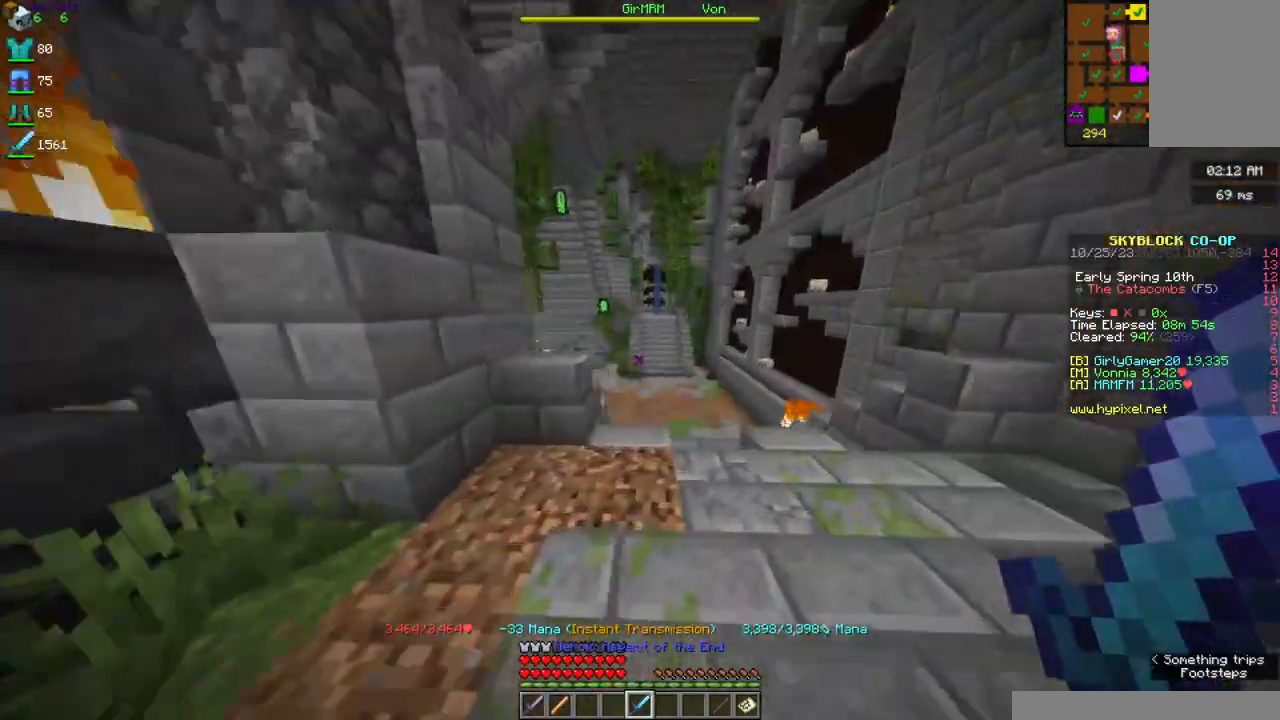
{"keys": ["w"], "mouse": ["right"], "events": [[300, "d", "up"], [500, "mouse_right", "down"]]}
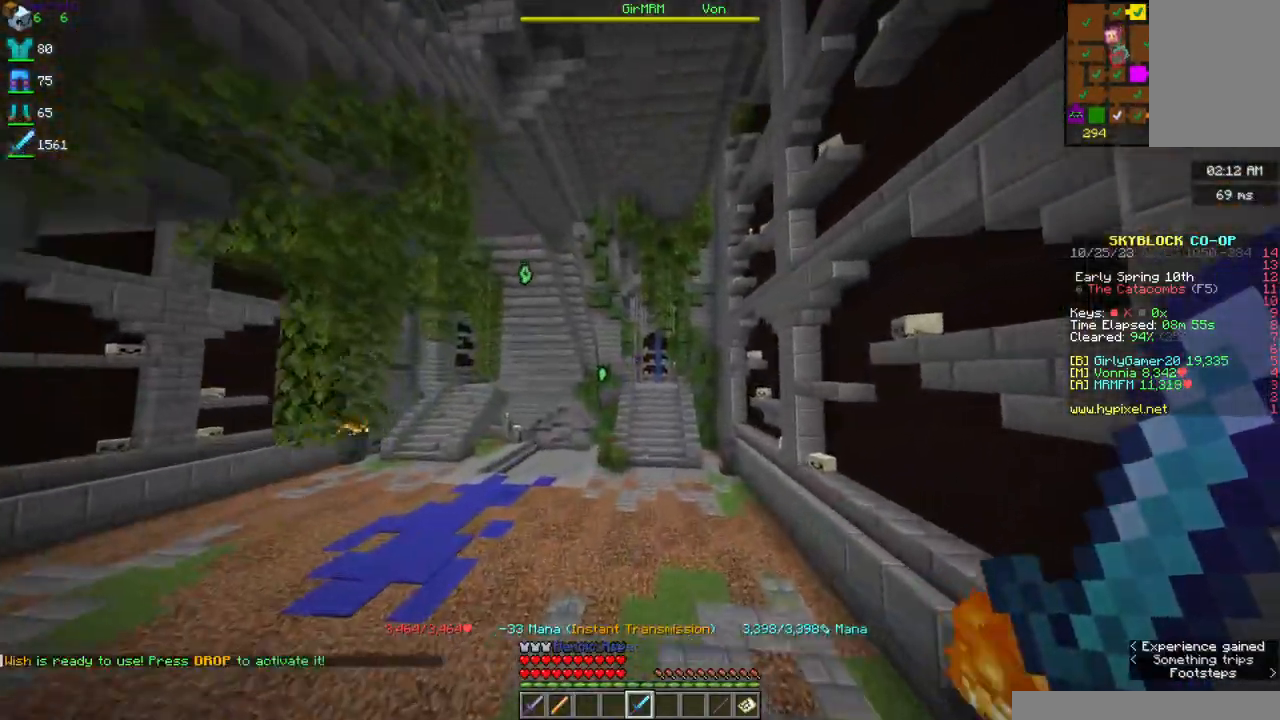
{"keys": ["w"], "mouse": ["right"], "events": [[150, "mouse_right", "up"], [450, "mouse_right", "down"]]}
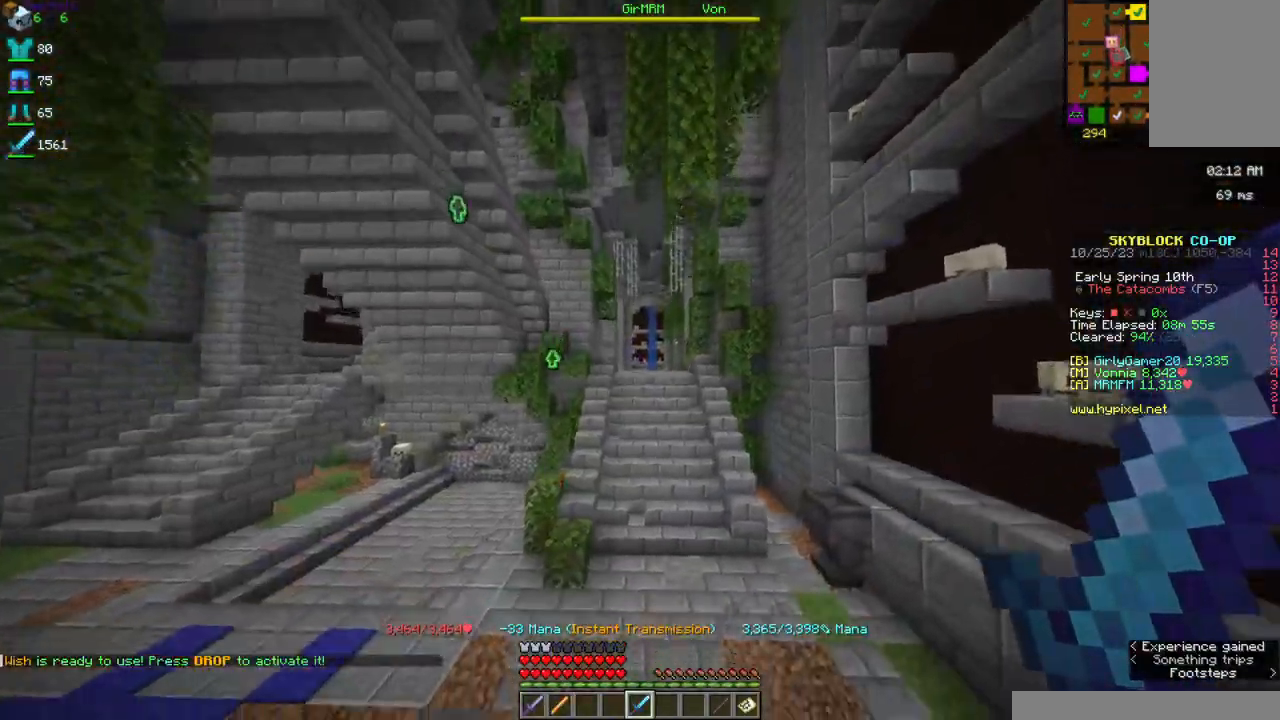
{"keys": ["w"], "mouse": [], "events": [[300, "mouse_right", "up"]]}
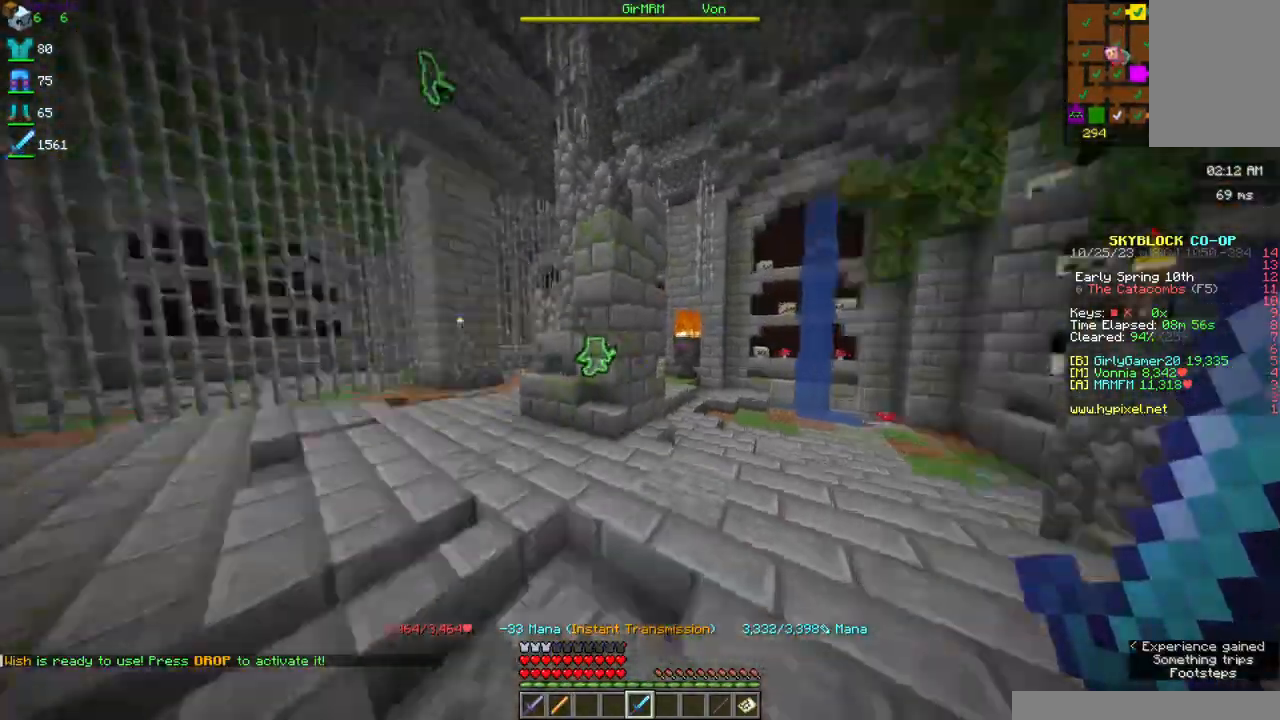
{"keys": ["a", "w"], "mouse": [], "events": [[350, "a", "down"]]}
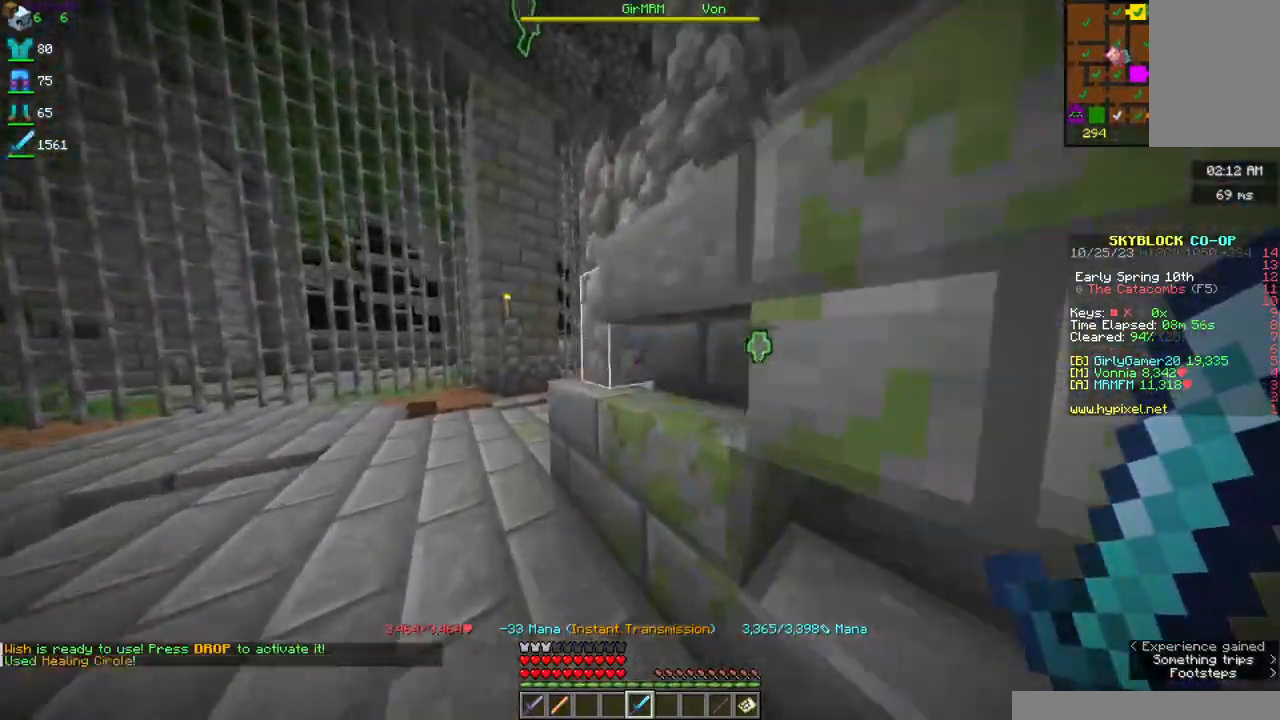
{"keys": ["a", "w"], "mouse": [], "events": [[50, "a", "up"], [300, "a", "down"]]}
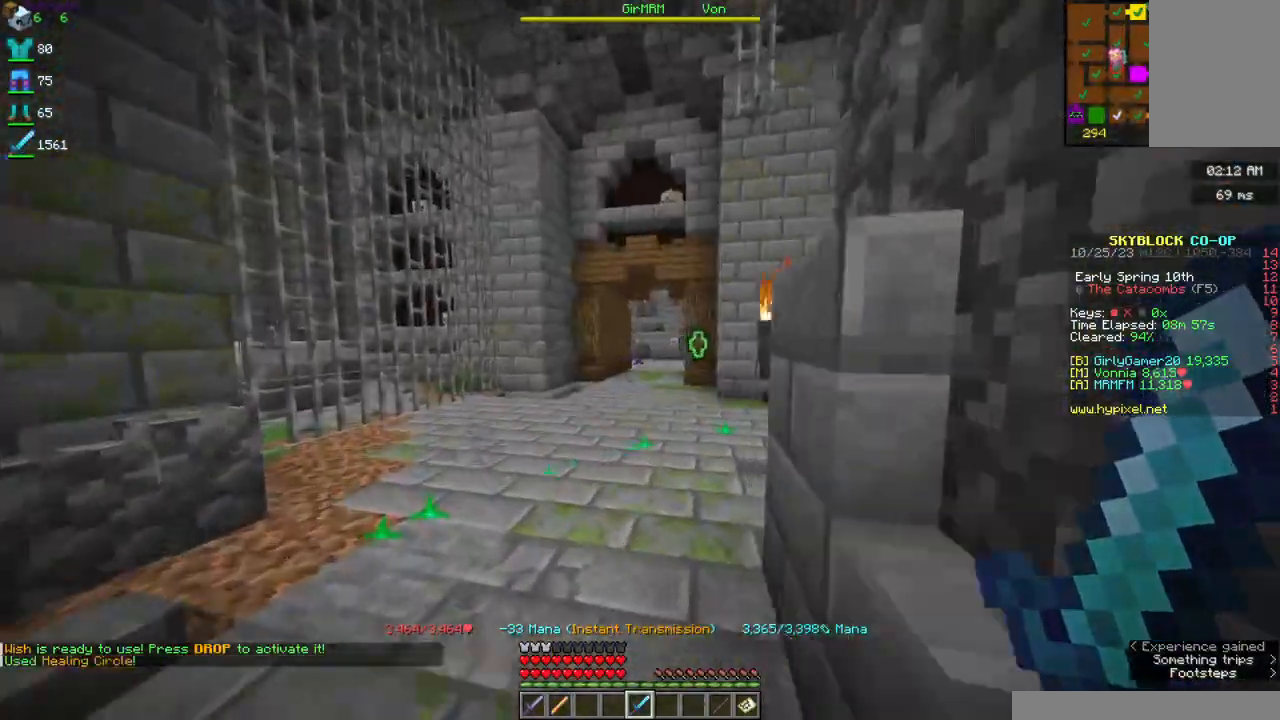
{"keys": ["w"], "mouse": [], "events": [[50, "a", "up"]]}
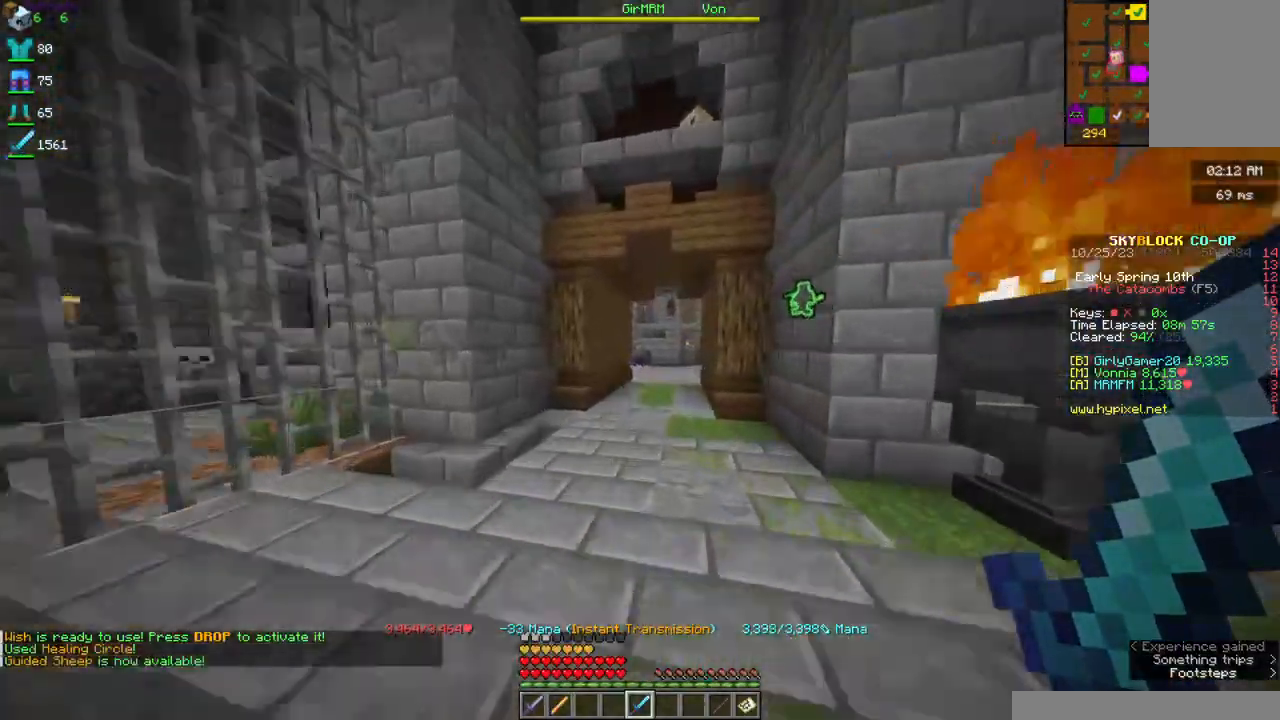
{"keys": ["w"], "mouse": [], "events": []}
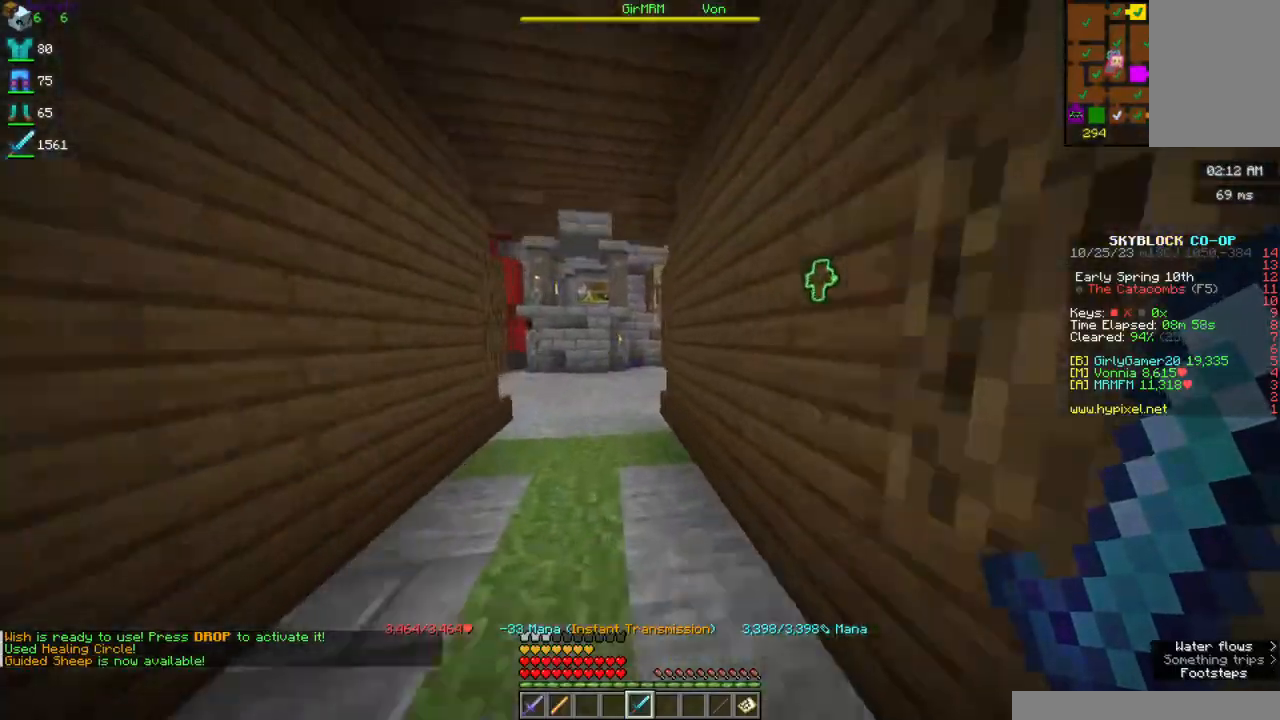
{"keys": ["w"], "mouse": [], "events": []}
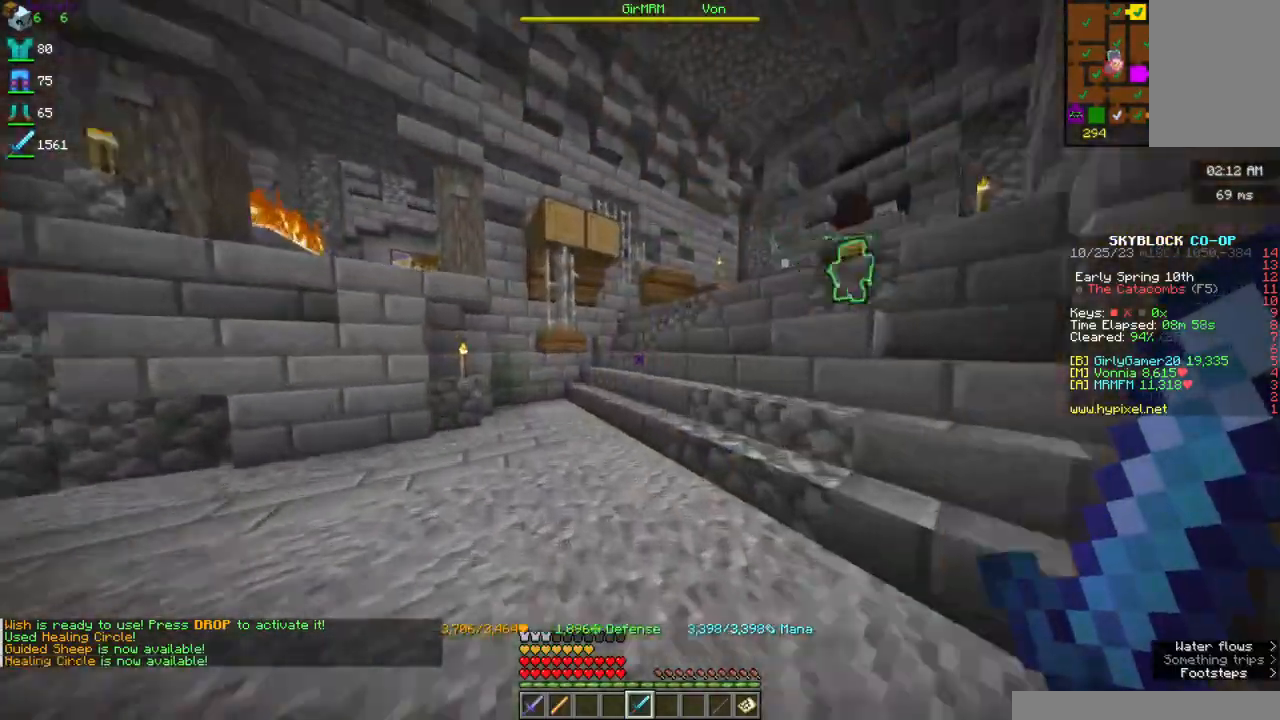
{"keys": ["w"], "mouse": [], "events": []}
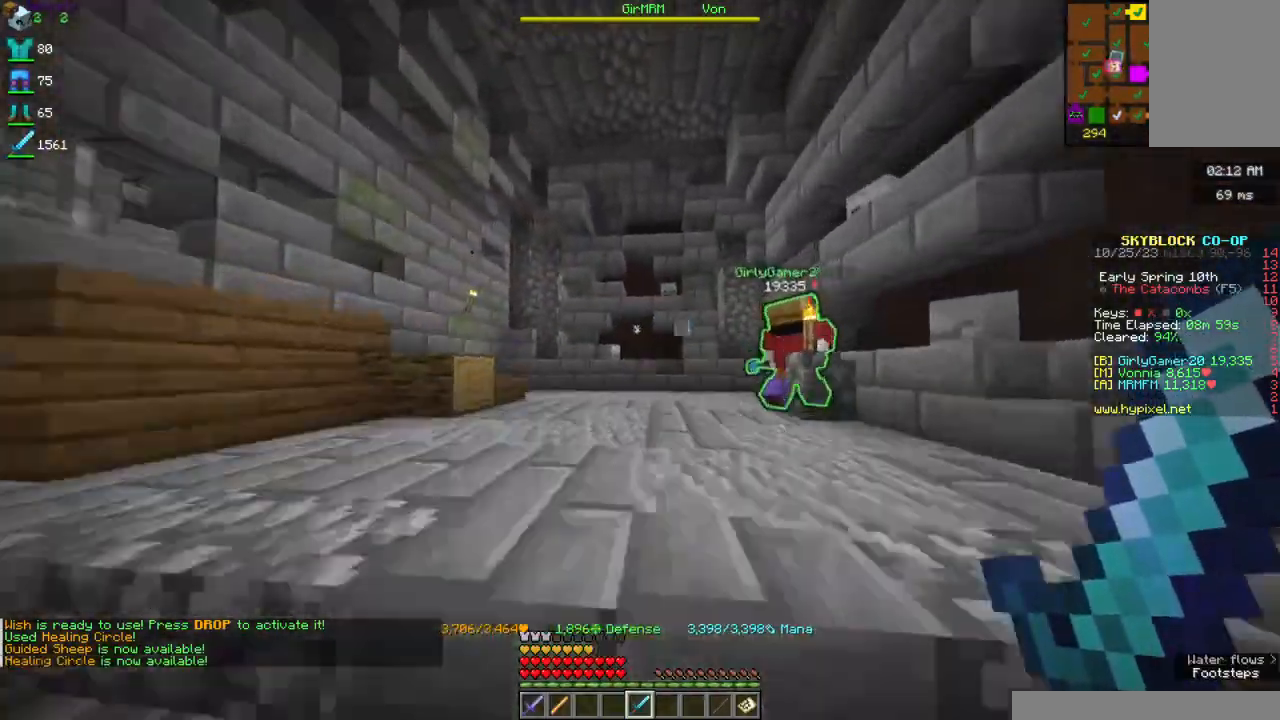
{"keys": ["w"], "mouse": [], "events": []}
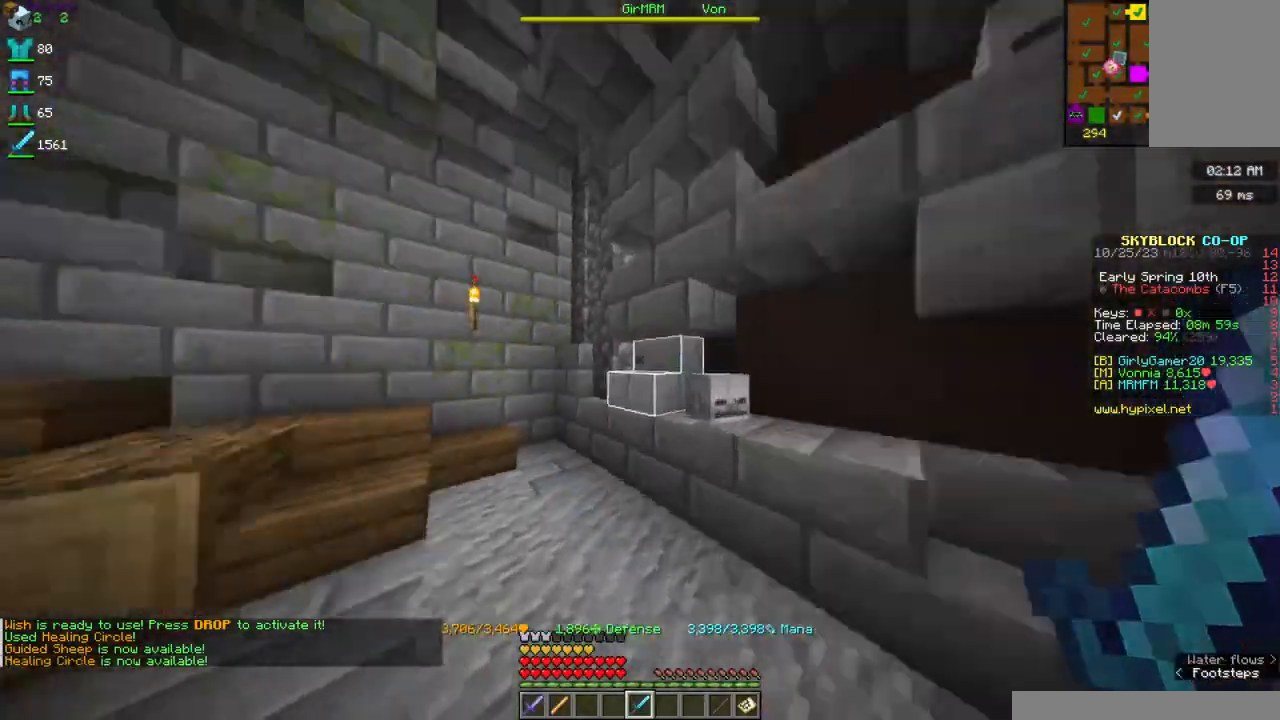
{"keys": ["w"], "mouse": [], "events": []}
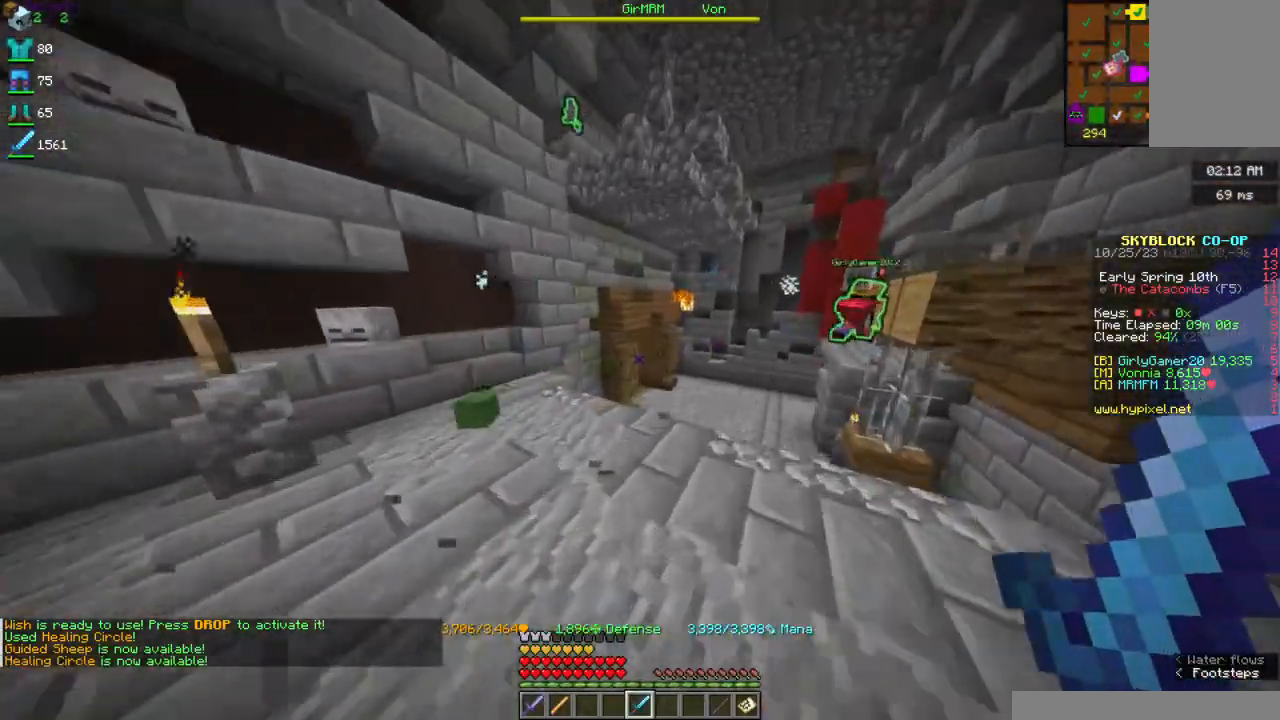
{"keys": ["w"], "mouse": [], "events": []}
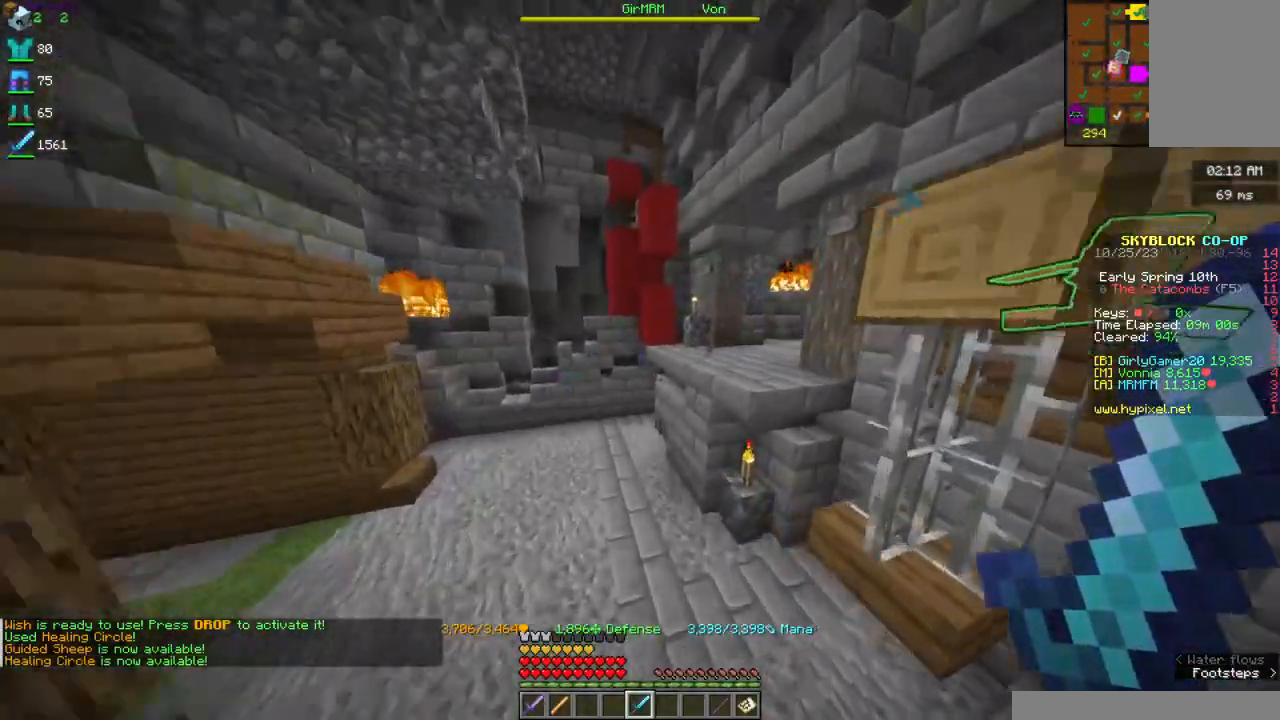
{"keys": ["space", "w"], "mouse": ["right"], "events": [[417, "space", "down"], [500, "mouse_right", "down"]]}
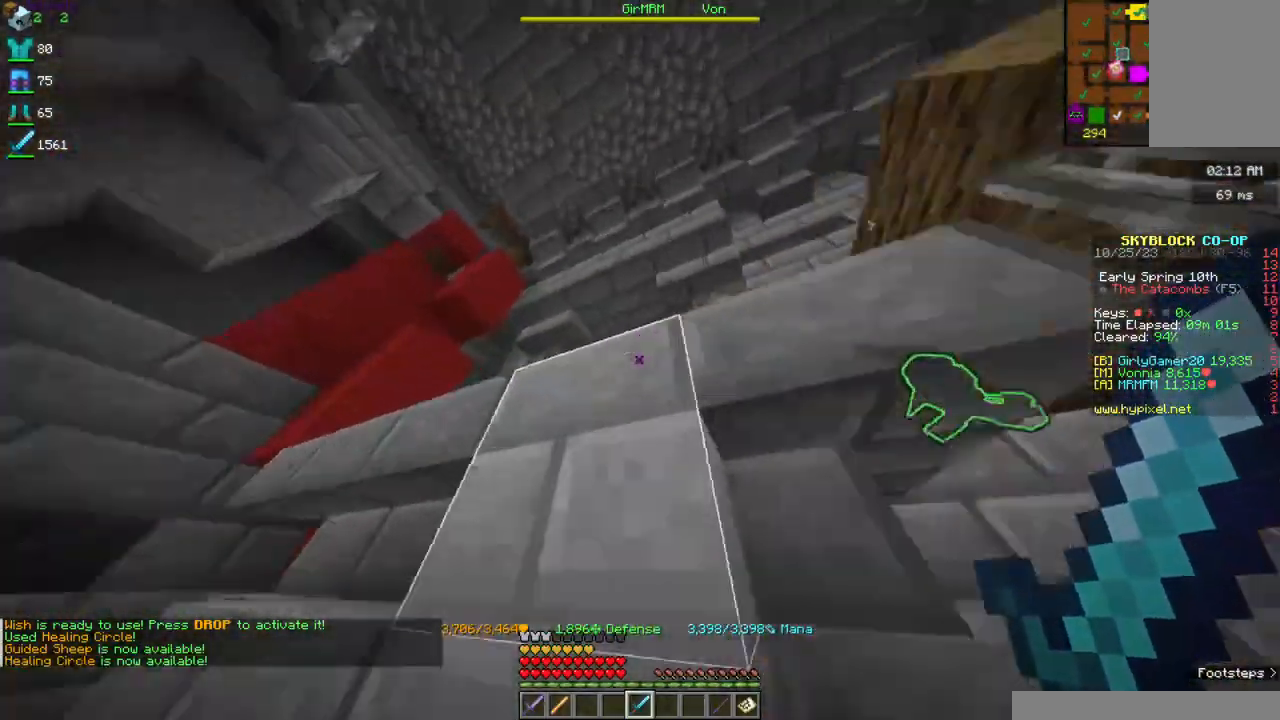
{"keys": ["w"], "mouse": [], "events": [[150, "mouse_right", "up"], [150, "space", "up"]]}